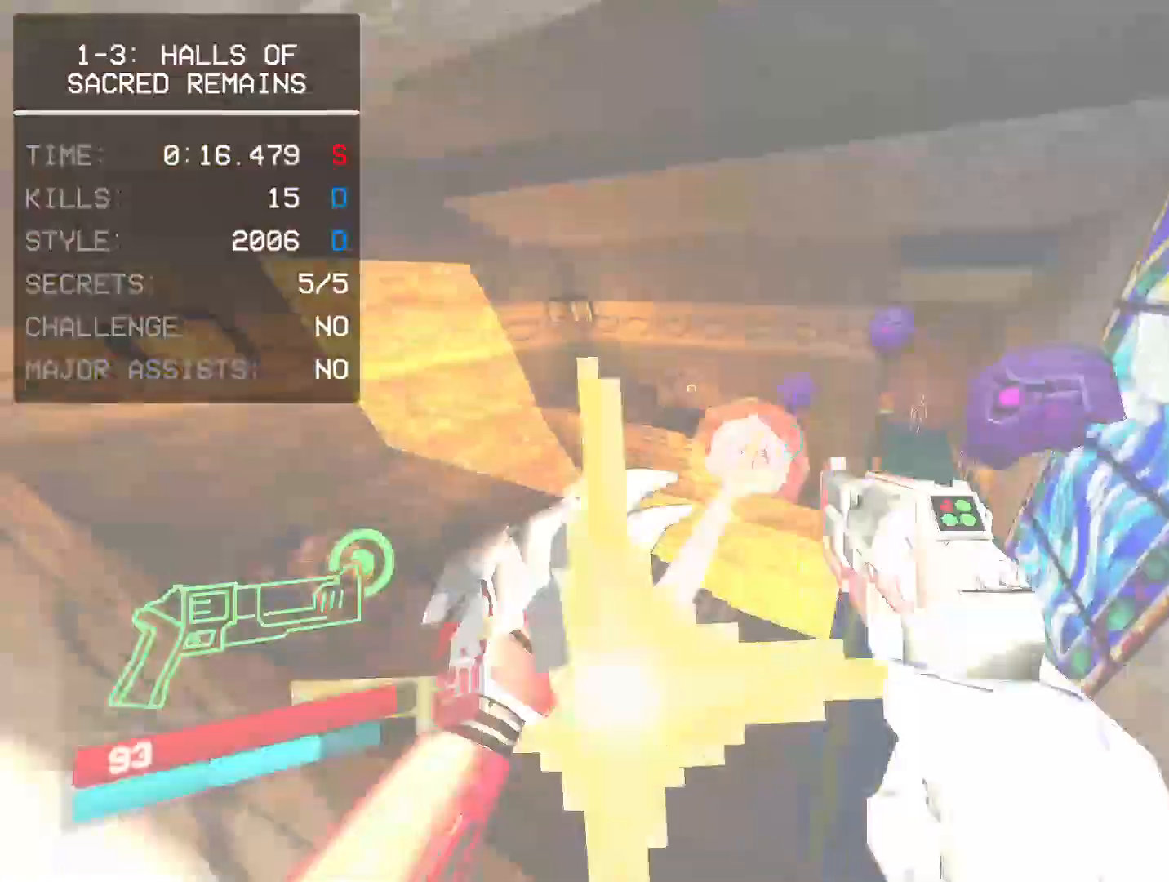
Gameplay with keyboard and mouse; each line is a JSON object with the keys and mouse buttons held at the frame after it. "events" lists presses ("down") and releases ("up") of "1", "2", "3", "4", "a", "alt", "c", "caps_lock", "ctrl", "d", "e", "f", "q", "r", "s", "shift", "space", "super", "tab", "tilde", "v", "w", "x", "z", "mouse_left", "mouse_wheel", "mouse_right", "mouse_mb4" and "mouse_mb5" between this image and that frame as [ms after this image, input, new state], when the widget could be followed in between. "mouse_left", "mouse_wheel", "mouse_right", "mouse_mb4", "mouse_mb5" = the "left", "wheel", "right", "mb4", "mb5" buttons of the "mouse" list. No other keys are recorded. "wheel" means that the mouse wheel is clicked or scrolled. Mouse movement is not recorded.
{"keys": [], "mouse": []}
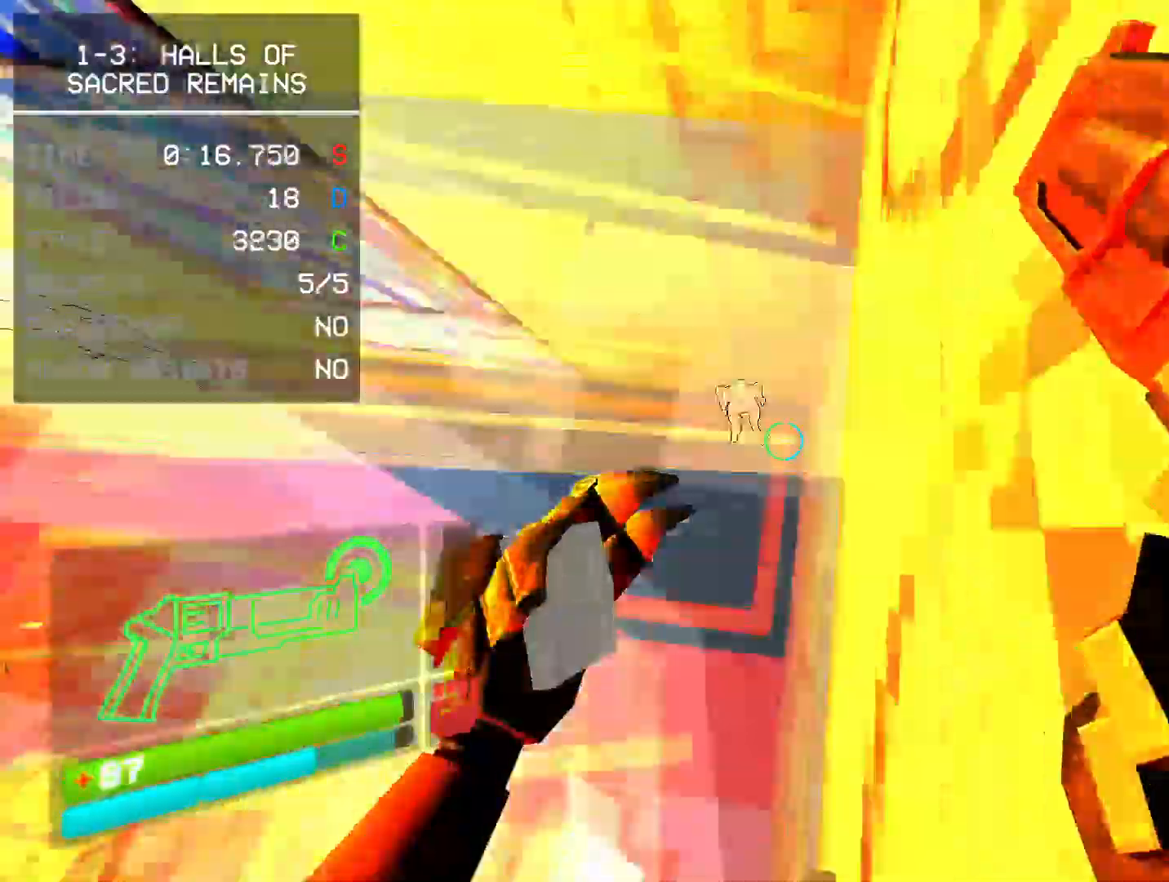
{"keys": [], "mouse": []}
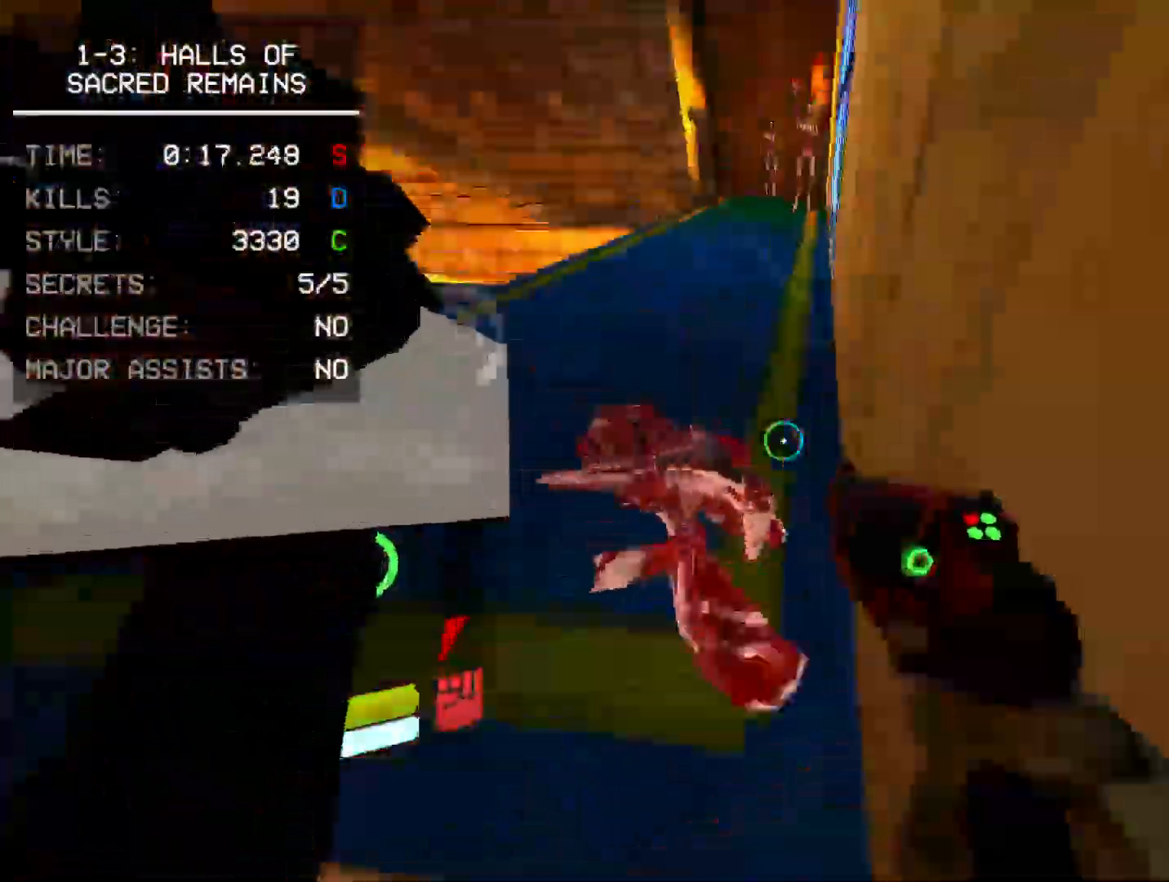
{"keys": ["w"], "mouse": [], "events": [[17, "a", "down"], [17, "w", "down"], [83, "a", "up"], [267, "mouse_right", "down"], [400, "mouse_right", "up"]]}
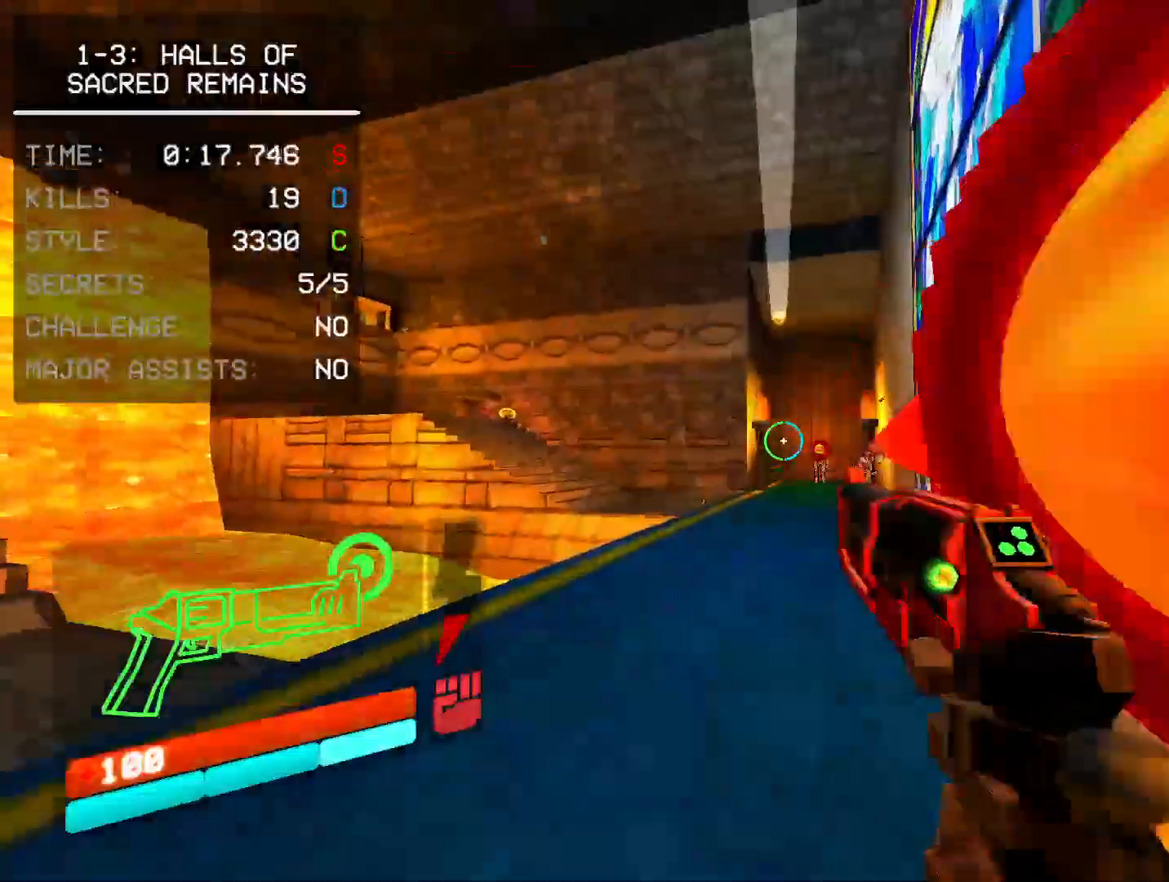
{"keys": ["shift", "w"], "mouse": [], "events": [[150, "mouse_left", "down"], [217, "a", "down"], [233, "a", "up"], [317, "mouse_left", "up"], [433, "shift", "down"]]}
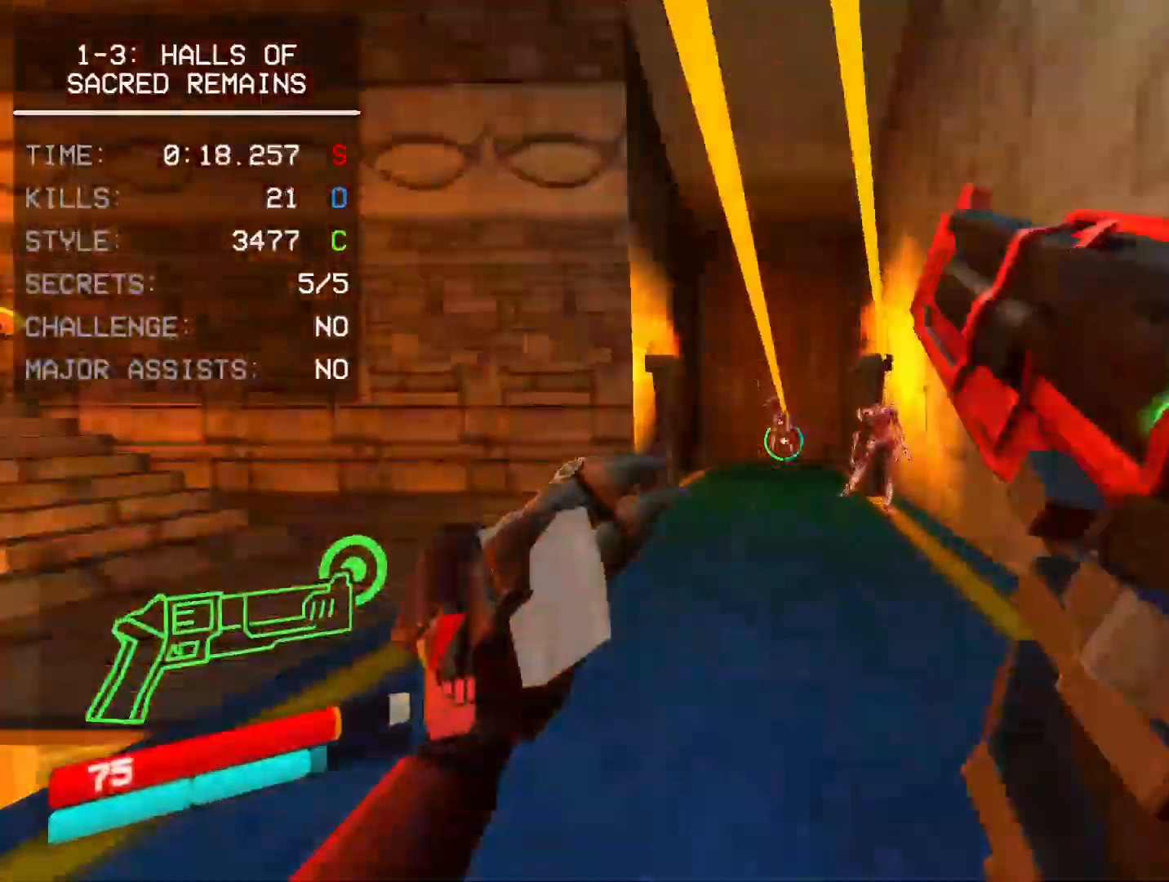
{"keys": ["shift", "w"], "mouse": [], "events": [[117, "shift", "up"], [467, "shift", "down"]]}